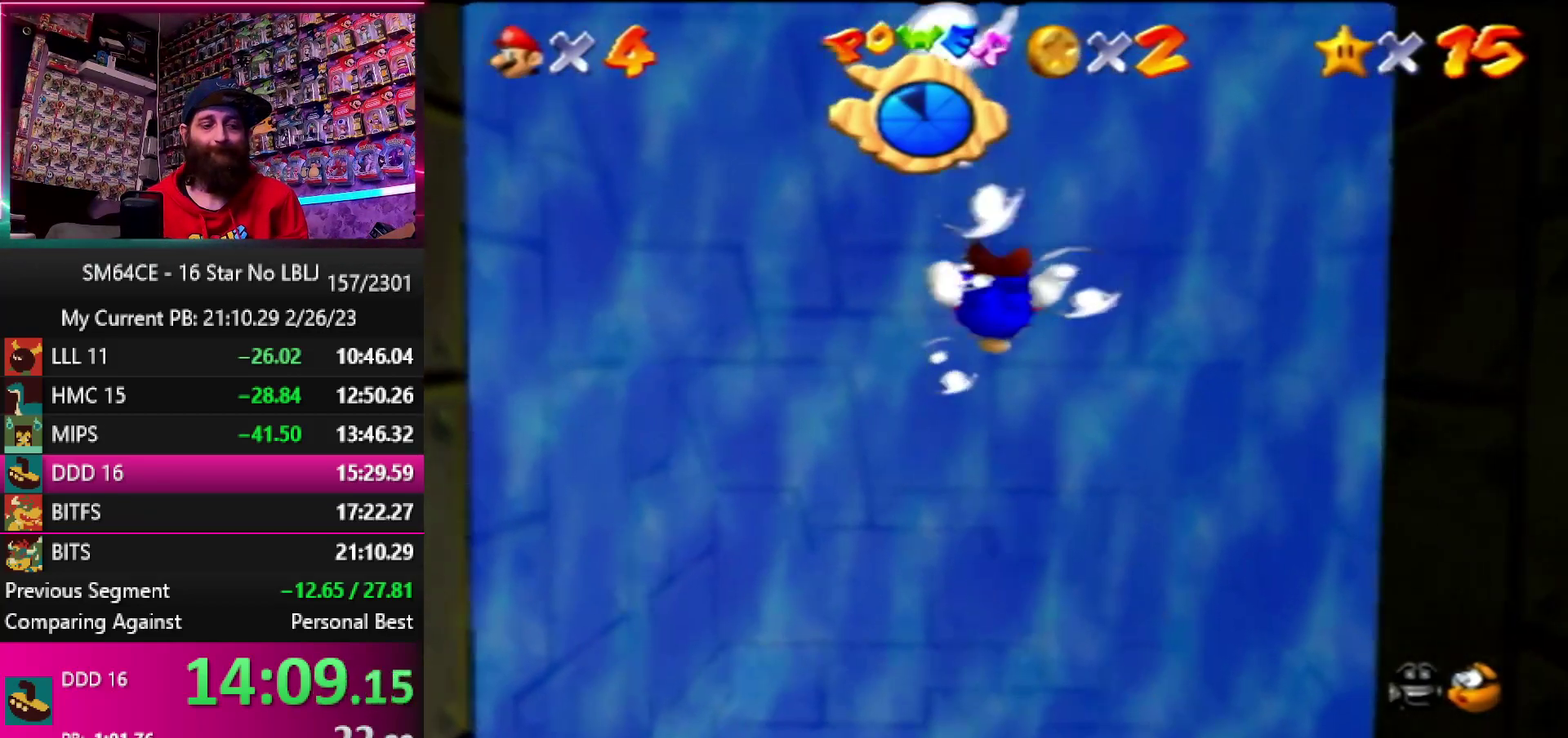
Gameplay with a controller (Nintendo layout); each line is a JSON object with the inputs held at the frame after it. "events" lists button and stick changes between this image and that frame as [ms after this image, input, new state], when the widget could be followed in between. Not read: DPAD_DOWN DPAD_LEFT DPAD_RIGHT DPAD_UP L1 L3 R1 R3.
{"buttons": ["A", "C_LEFT"], "left_stick": "up", "events": [[150, "C_LEFT", "down"], [217, "left_stick", "up"], [383, "A", "down"]]}
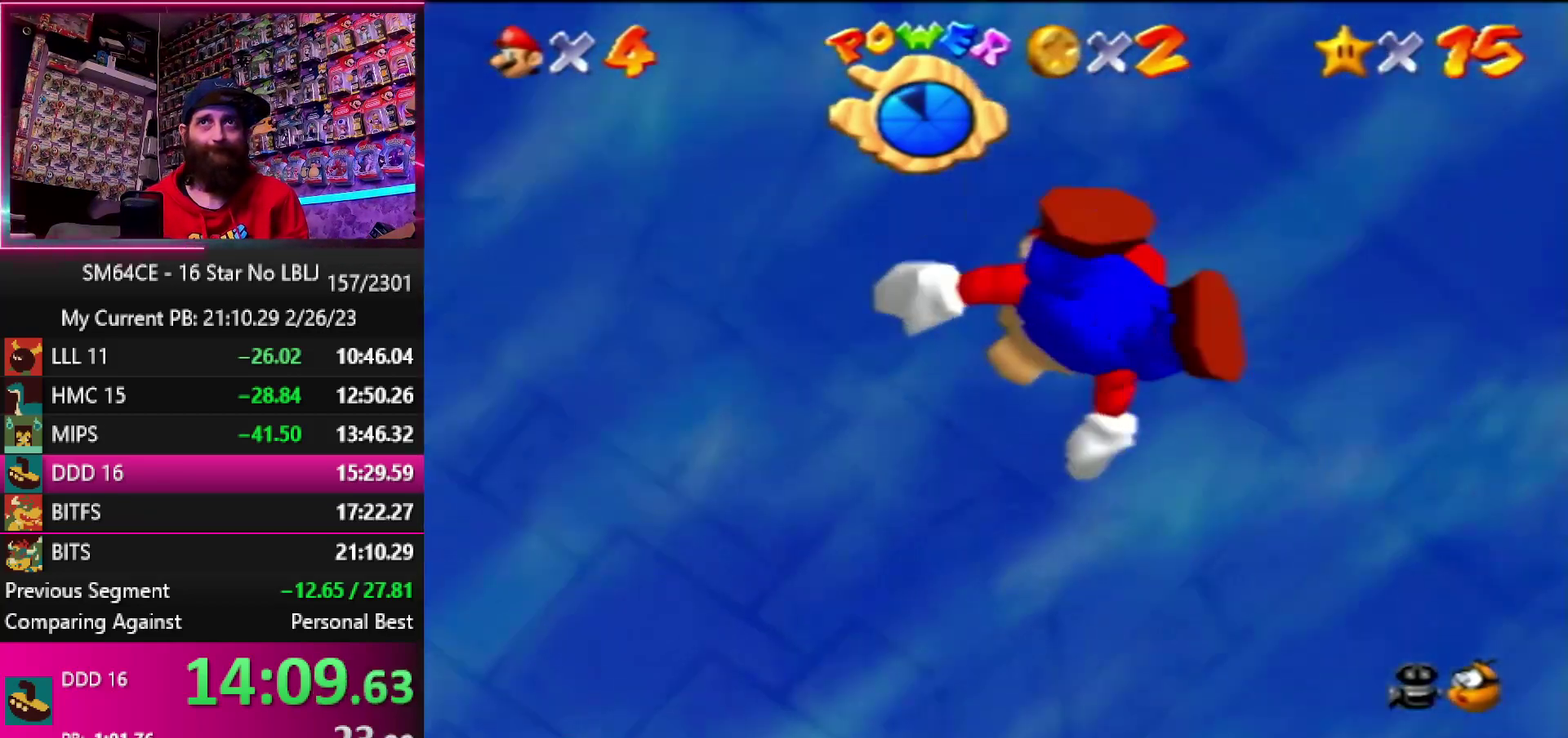
{"buttons": ["A", "C_LEFT"], "left_stick": "up", "events": [[33, "A", "up"], [367, "A", "down"]]}
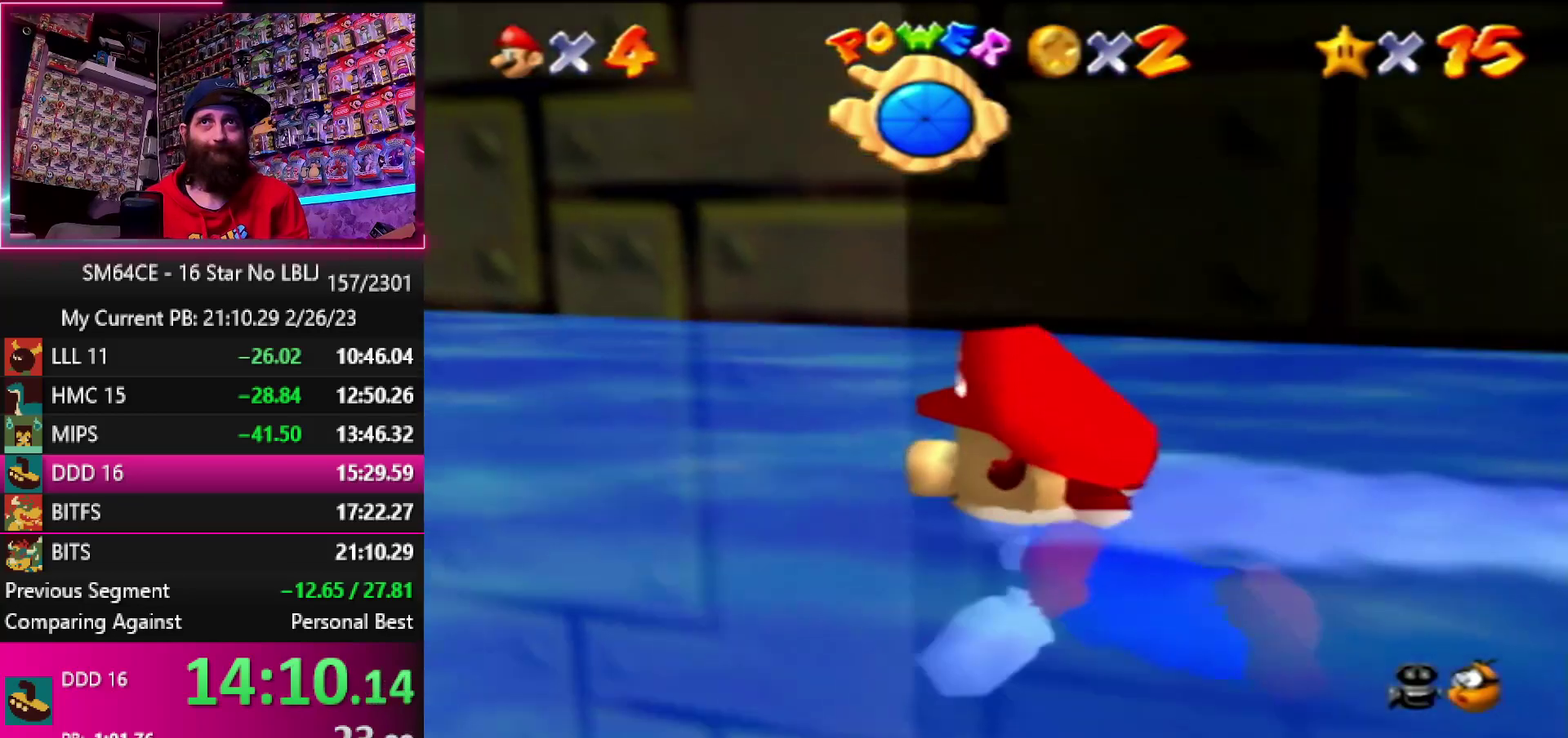
{"buttons": ["A", "C_LEFT"], "left_stick": "center", "events": [[67, "A", "up"], [383, "left_stick", "center"], [450, "A", "down"]]}
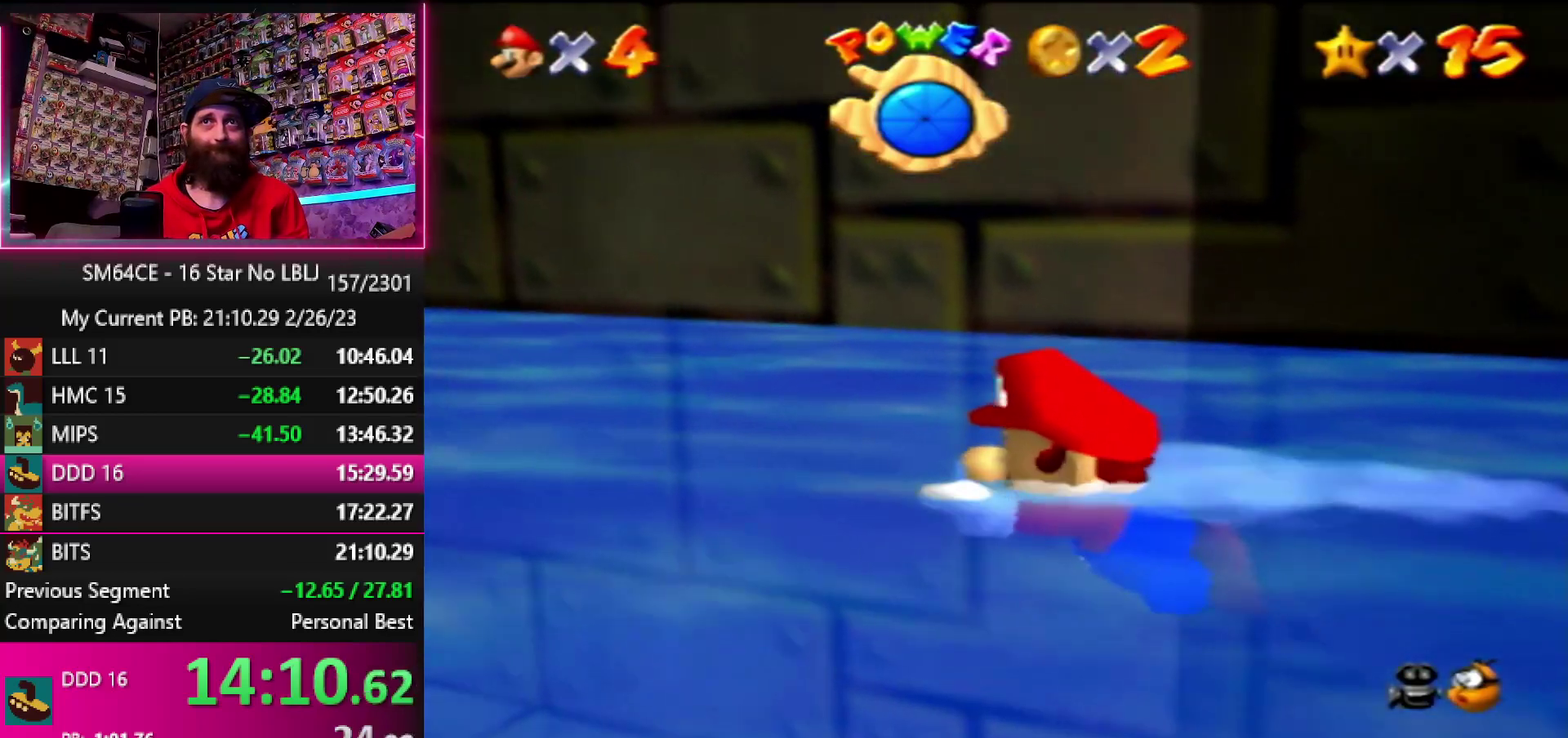
{"buttons": ["C_LEFT"], "left_stick": "center", "events": [[133, "A", "up"]]}
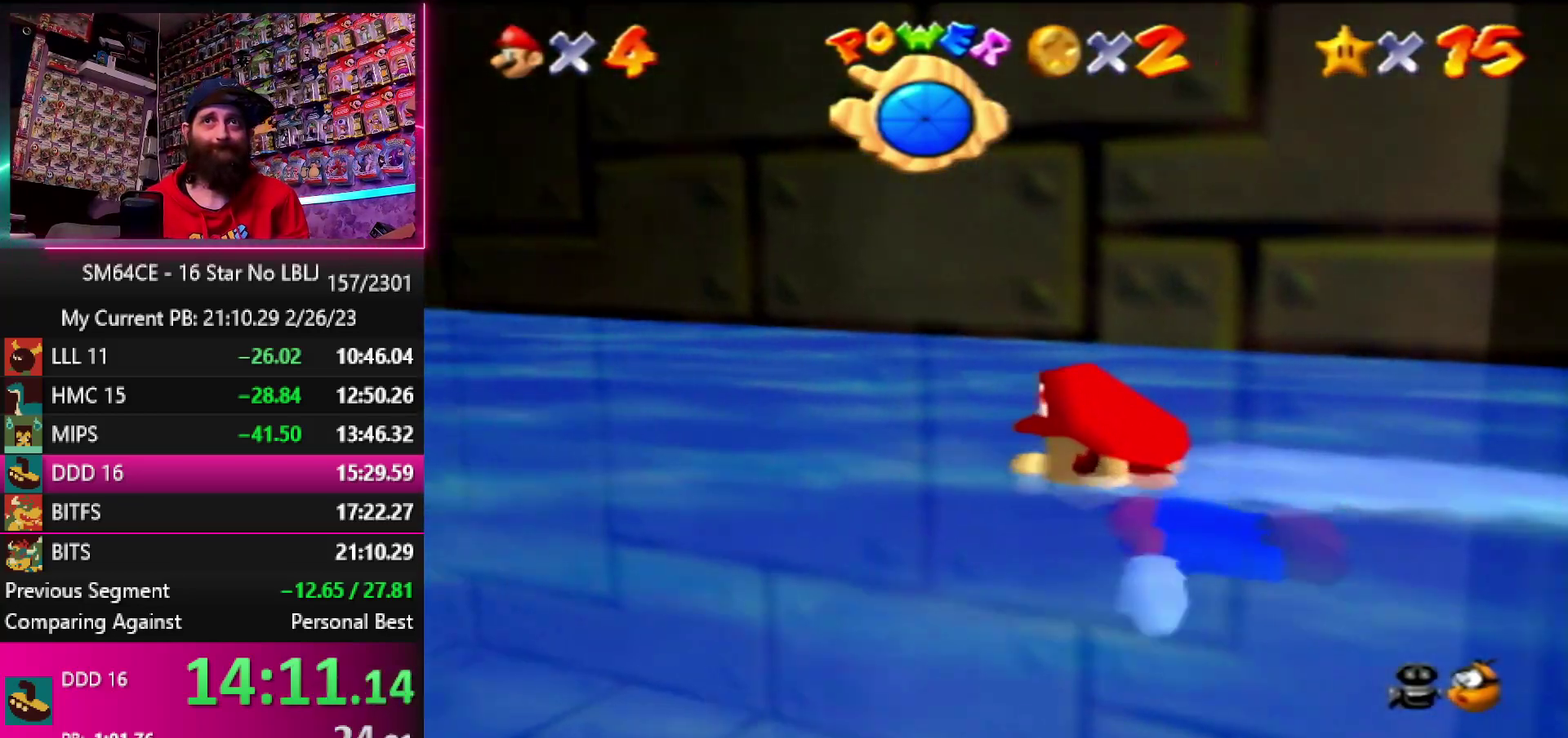
{"buttons": ["C_LEFT"], "left_stick": "center", "events": [[83, "A", "down"], [333, "A", "up"]]}
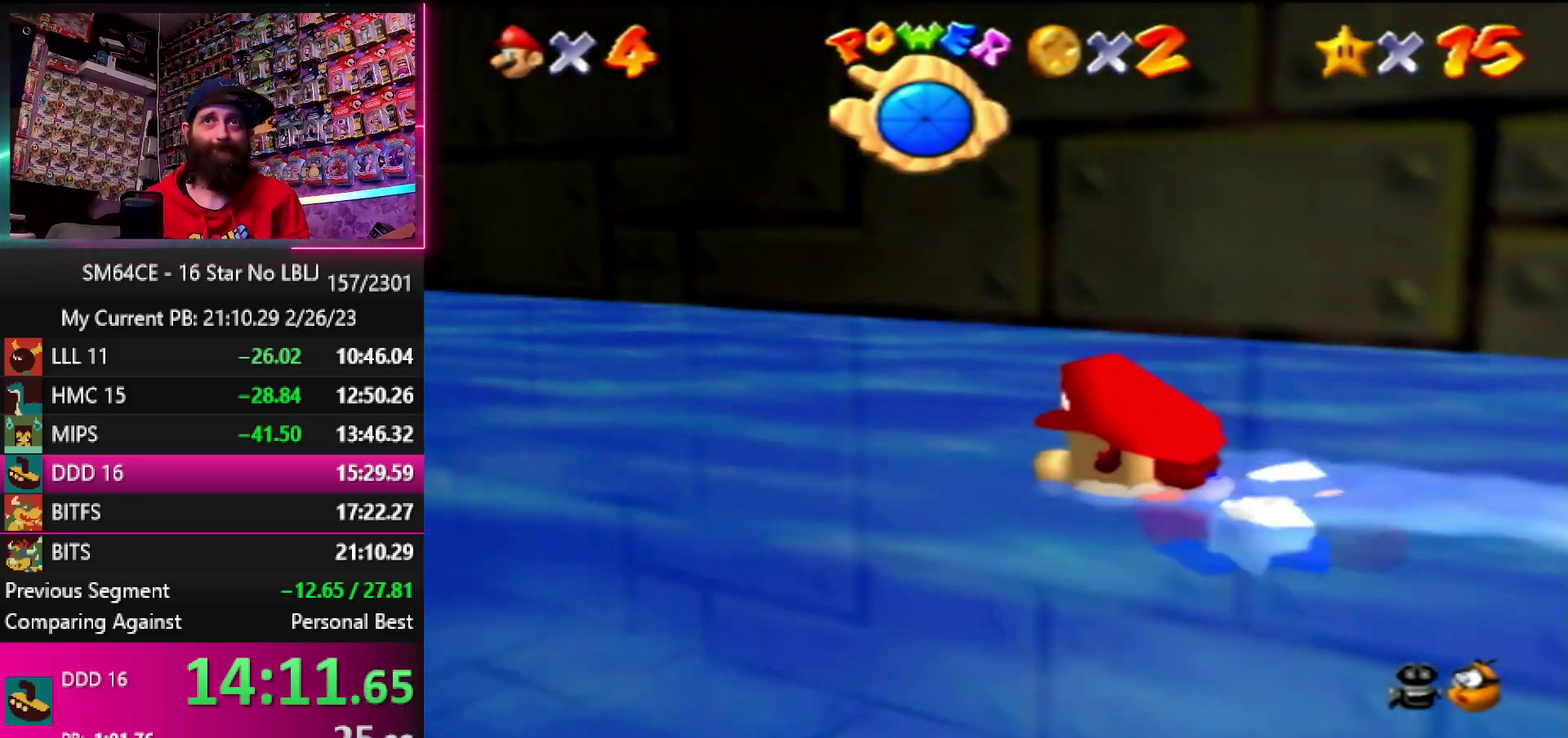
{"buttons": ["C_LEFT"], "left_stick": "up", "events": [[267, "left_stick", "up"], [283, "A", "down"], [500, "A", "up"]]}
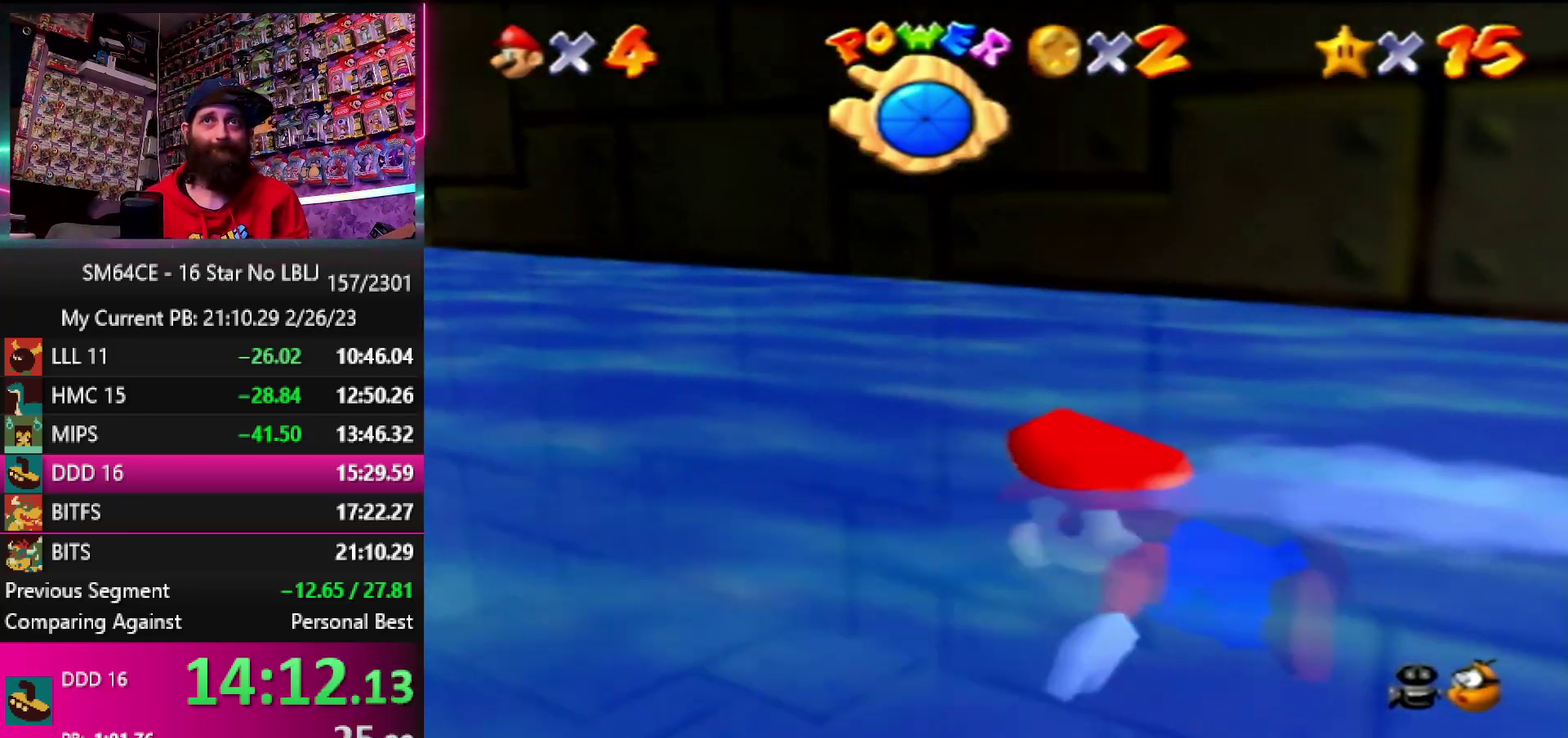
{"buttons": ["C_LEFT"], "left_stick": "center", "events": [[33, "left_stick", "center"]]}
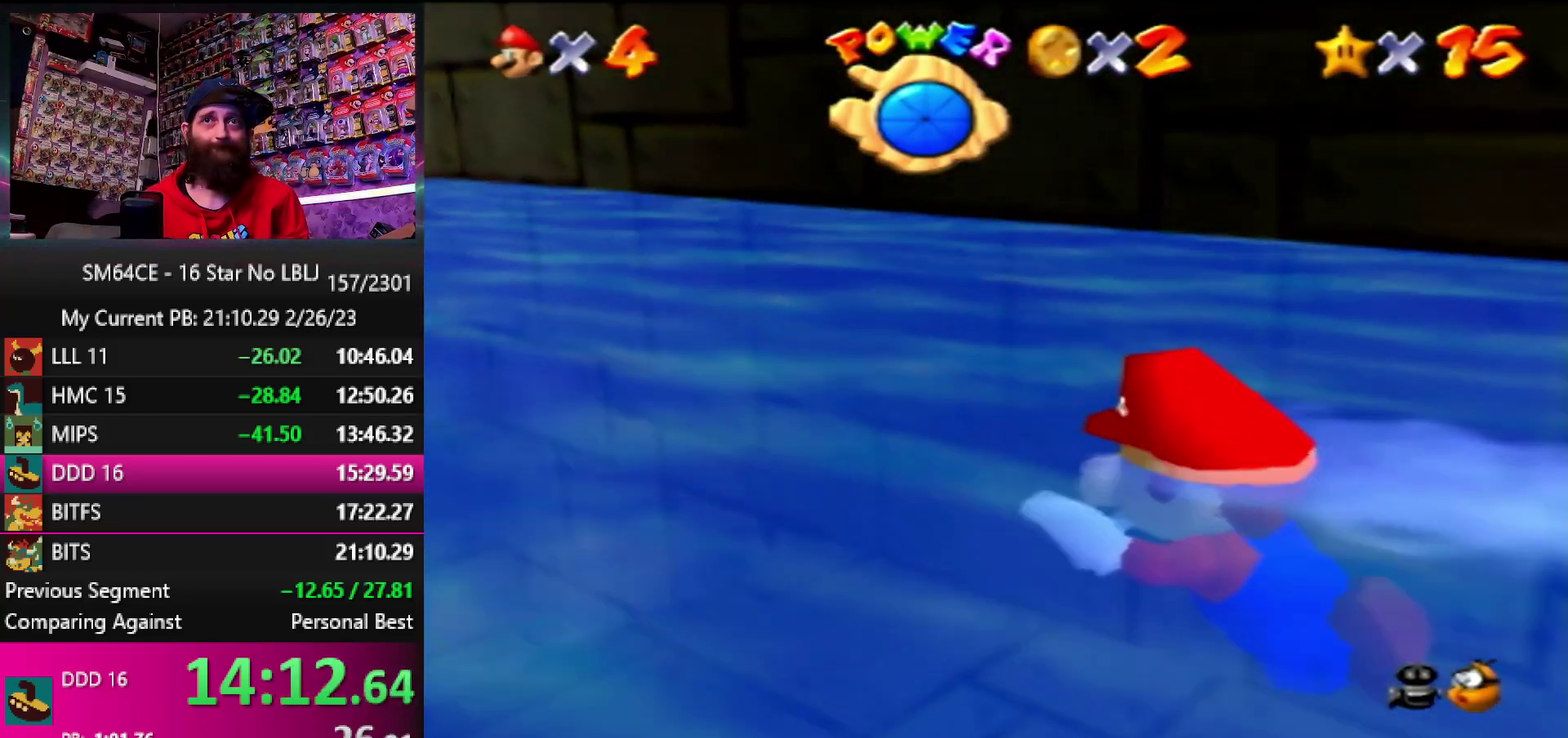
{"buttons": ["C_LEFT"], "left_stick": "center"}
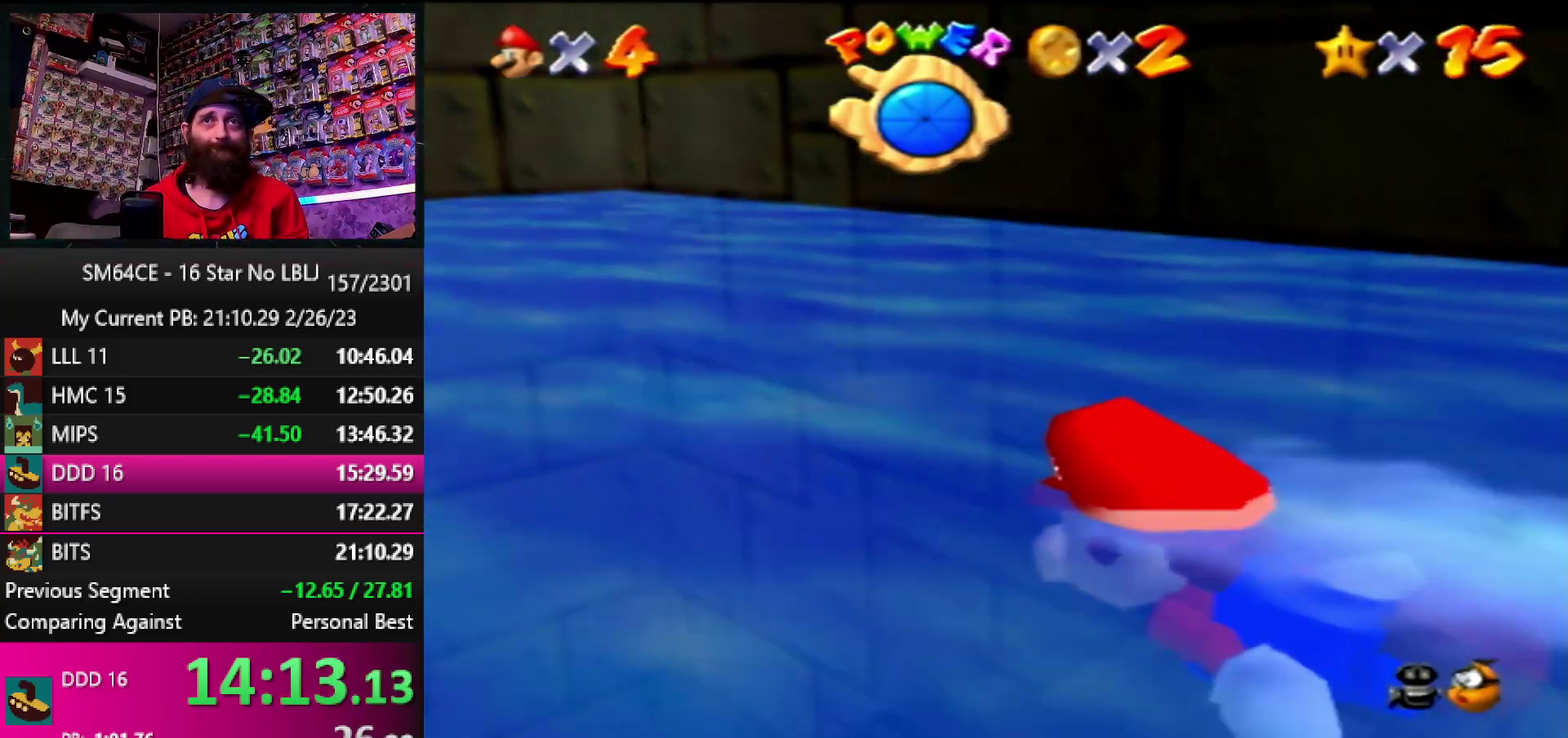
{"buttons": ["C_LEFT"], "left_stick": "up"}
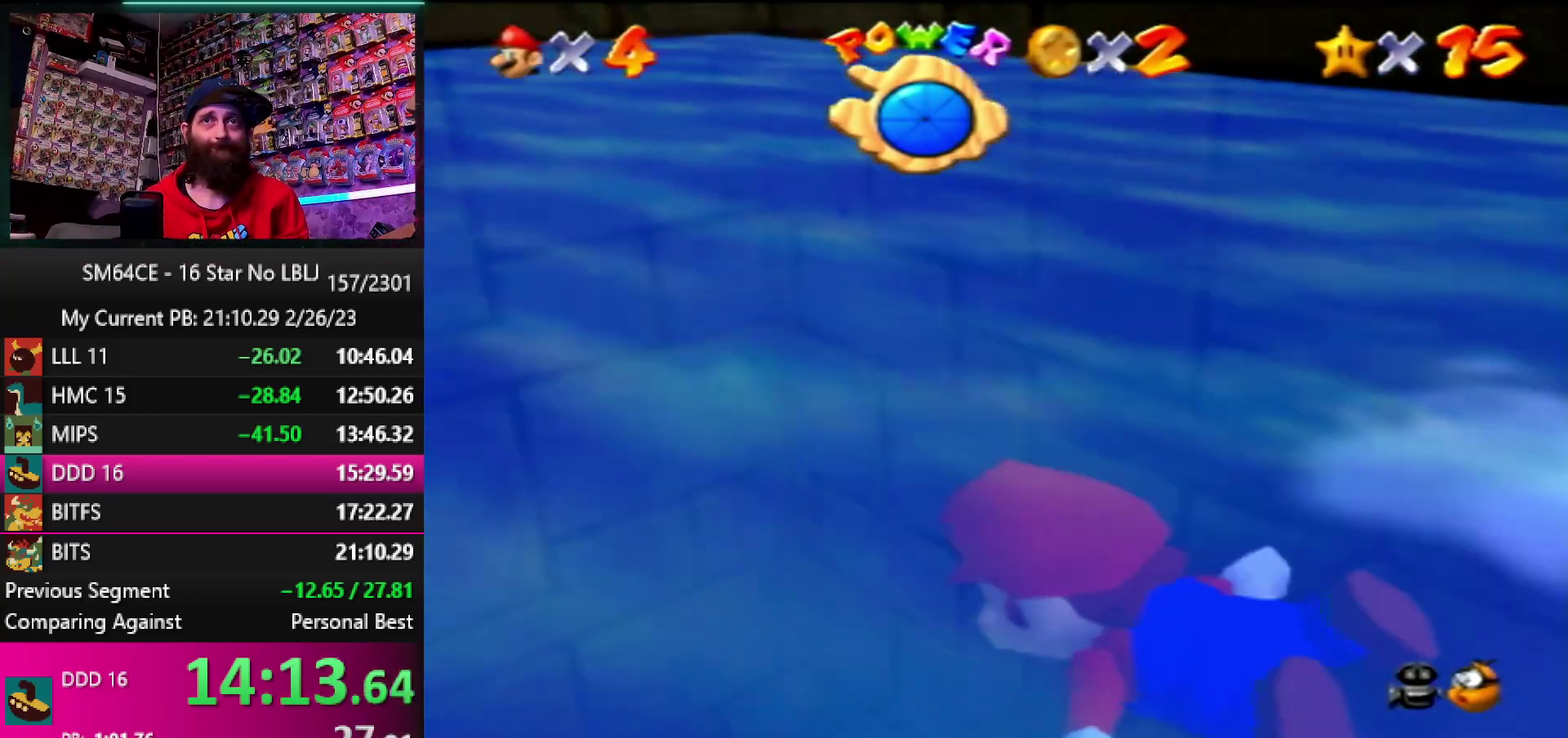
{"buttons": ["A", "C_LEFT"], "left_stick": "up", "events": [[400, "A", "down"]]}
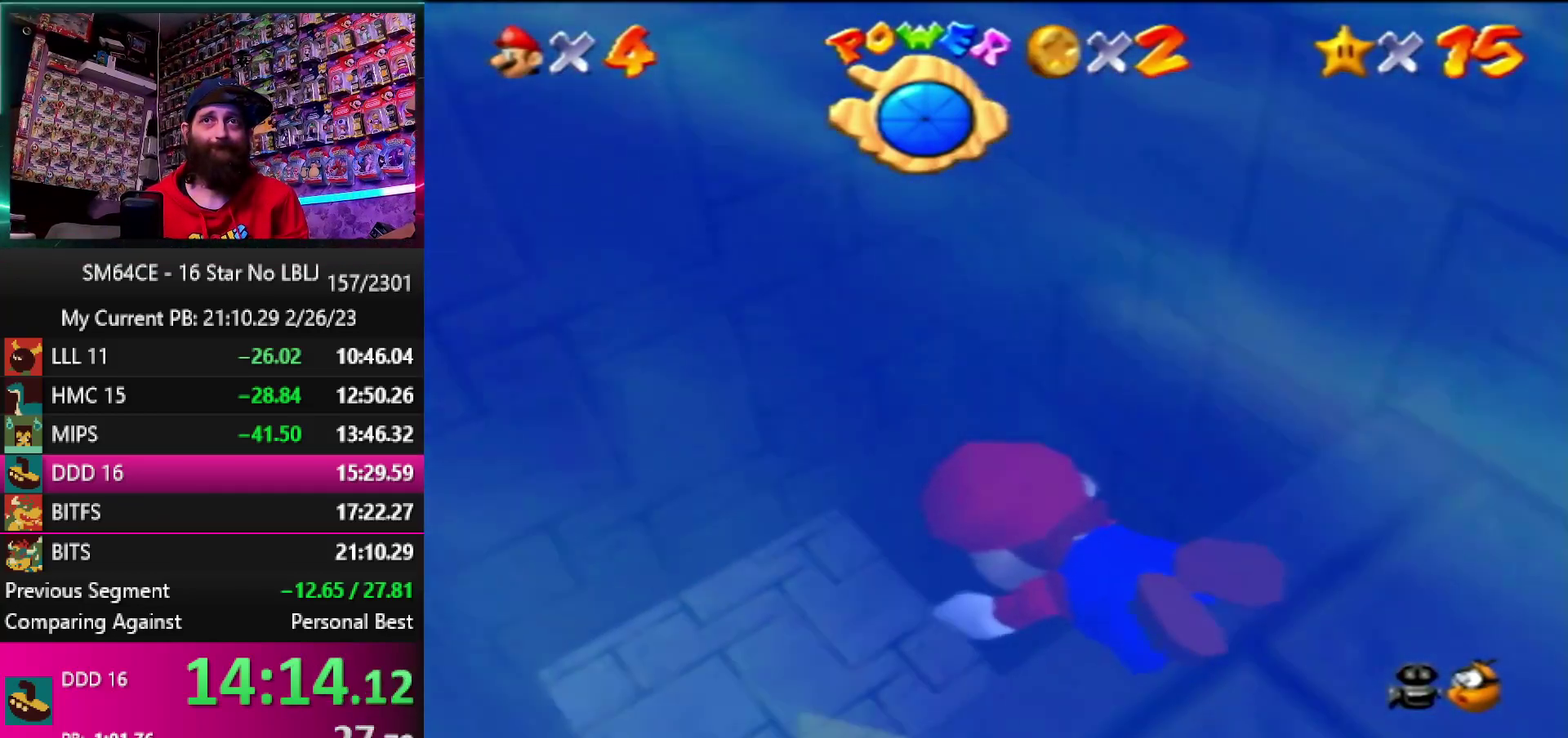
{"buttons": ["C_LEFT"], "left_stick": "up", "events": [[117, "A", "up"]]}
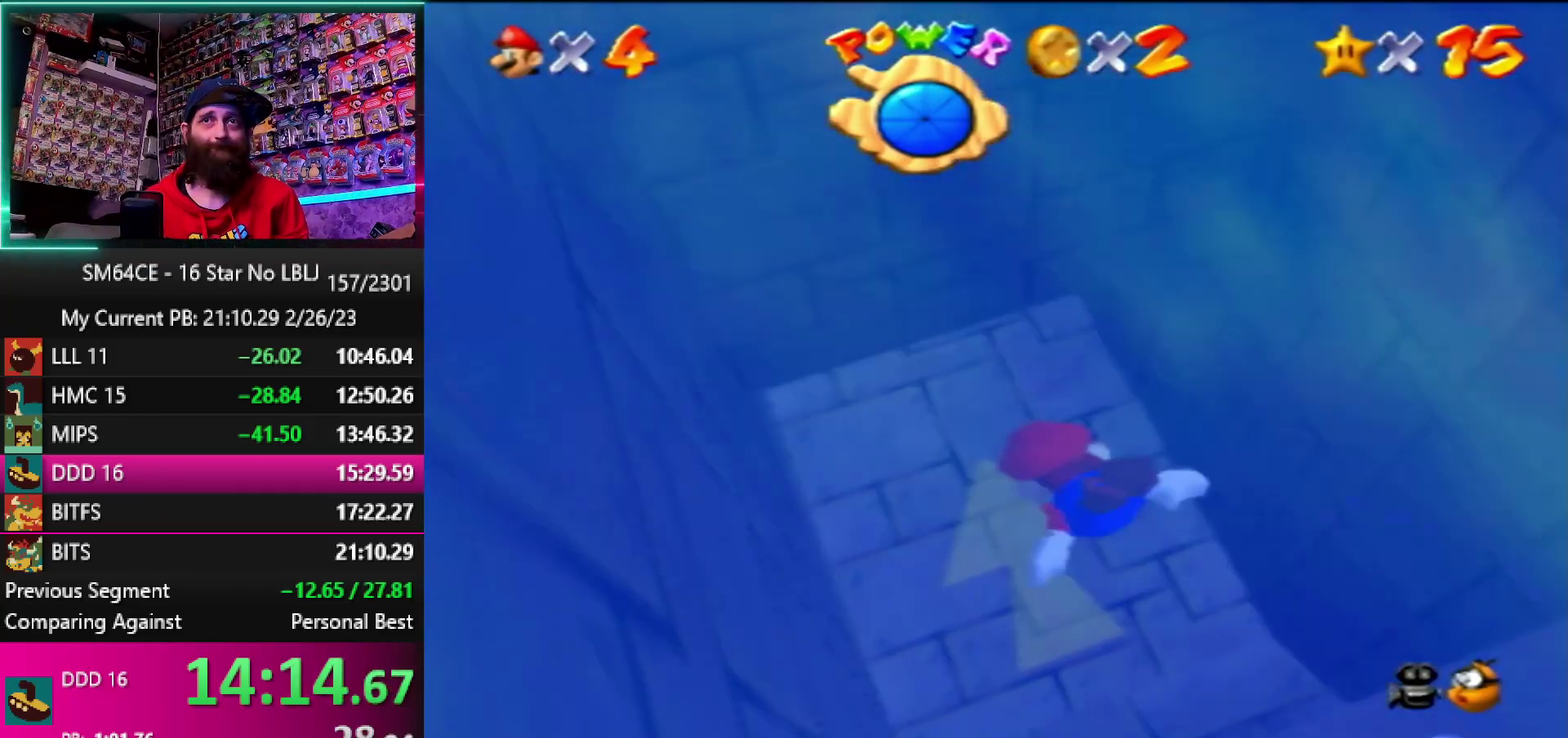
{"buttons": ["C_LEFT"], "left_stick": "up", "events": [[133, "A", "down"], [350, "A", "up"]]}
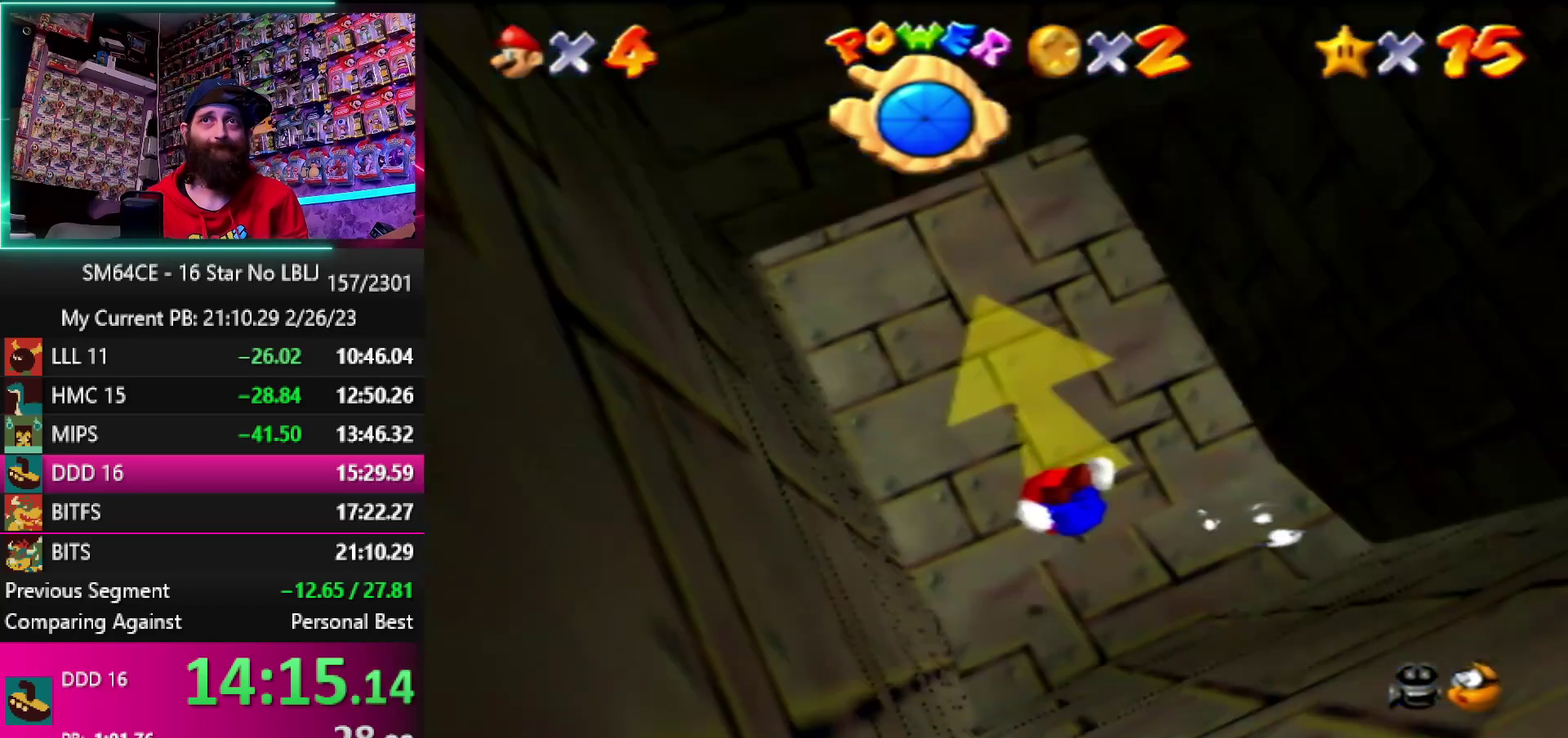
{"buttons": ["A", "C_LEFT"], "left_stick": "center", "events": [[300, "left_stick", "center"], [333, "A", "down"]]}
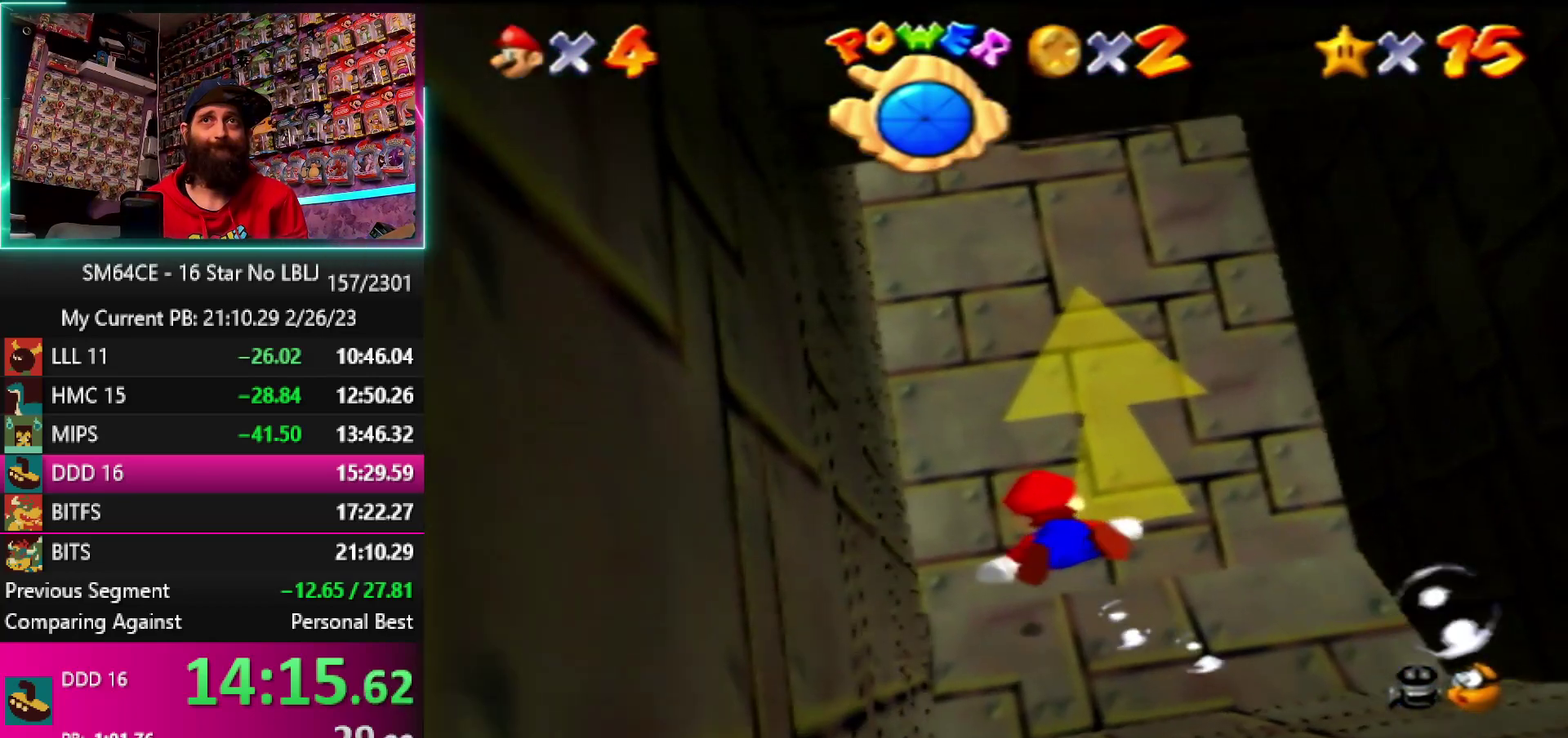
{"buttons": ["C_LEFT"], "left_stick": "right", "events": [[17, "A", "up"], [267, "left_stick", "right"]]}
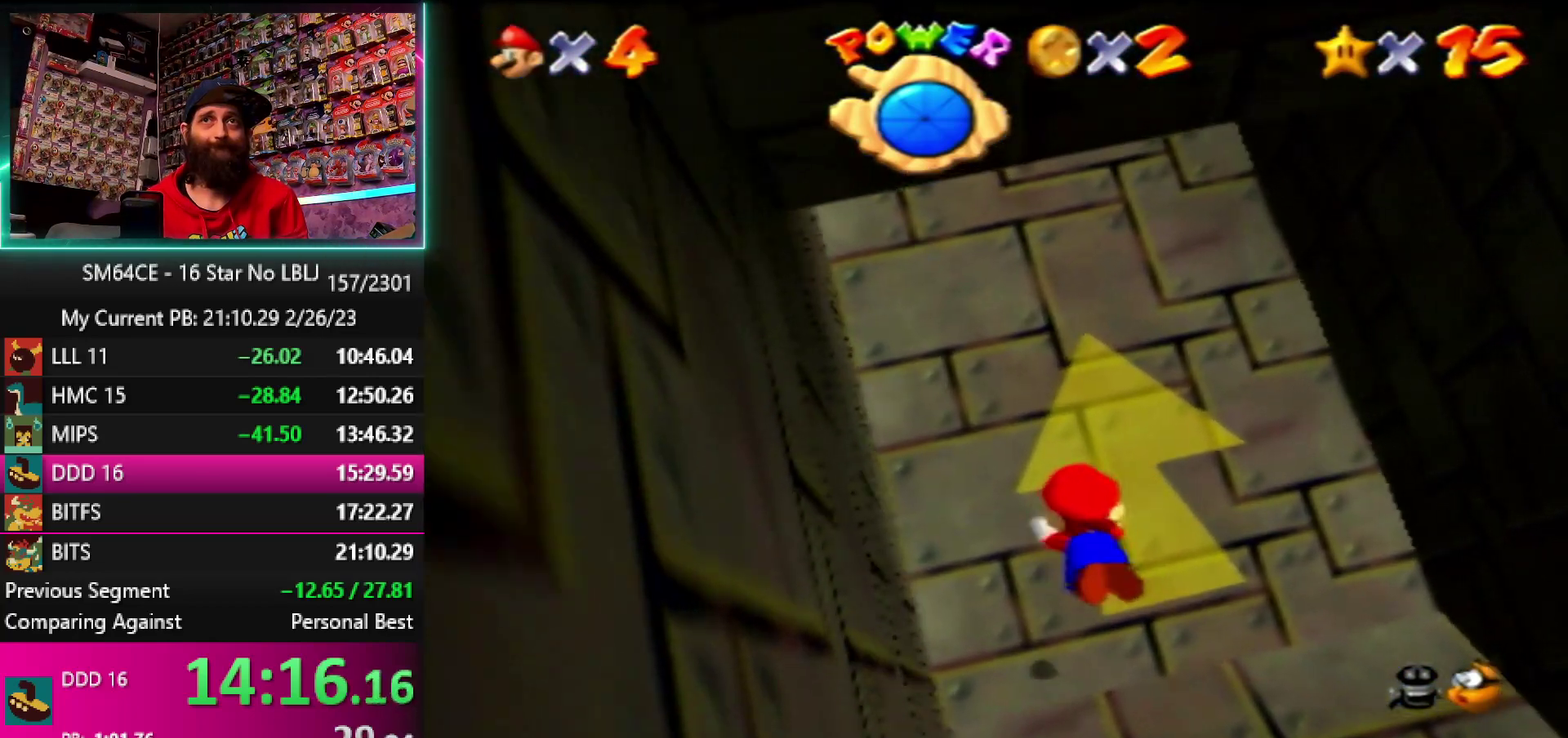
{"buttons": ["C_LEFT"], "left_stick": "center", "events": [[50, "A", "down"], [117, "left_stick", "center"], [233, "A", "up"]]}
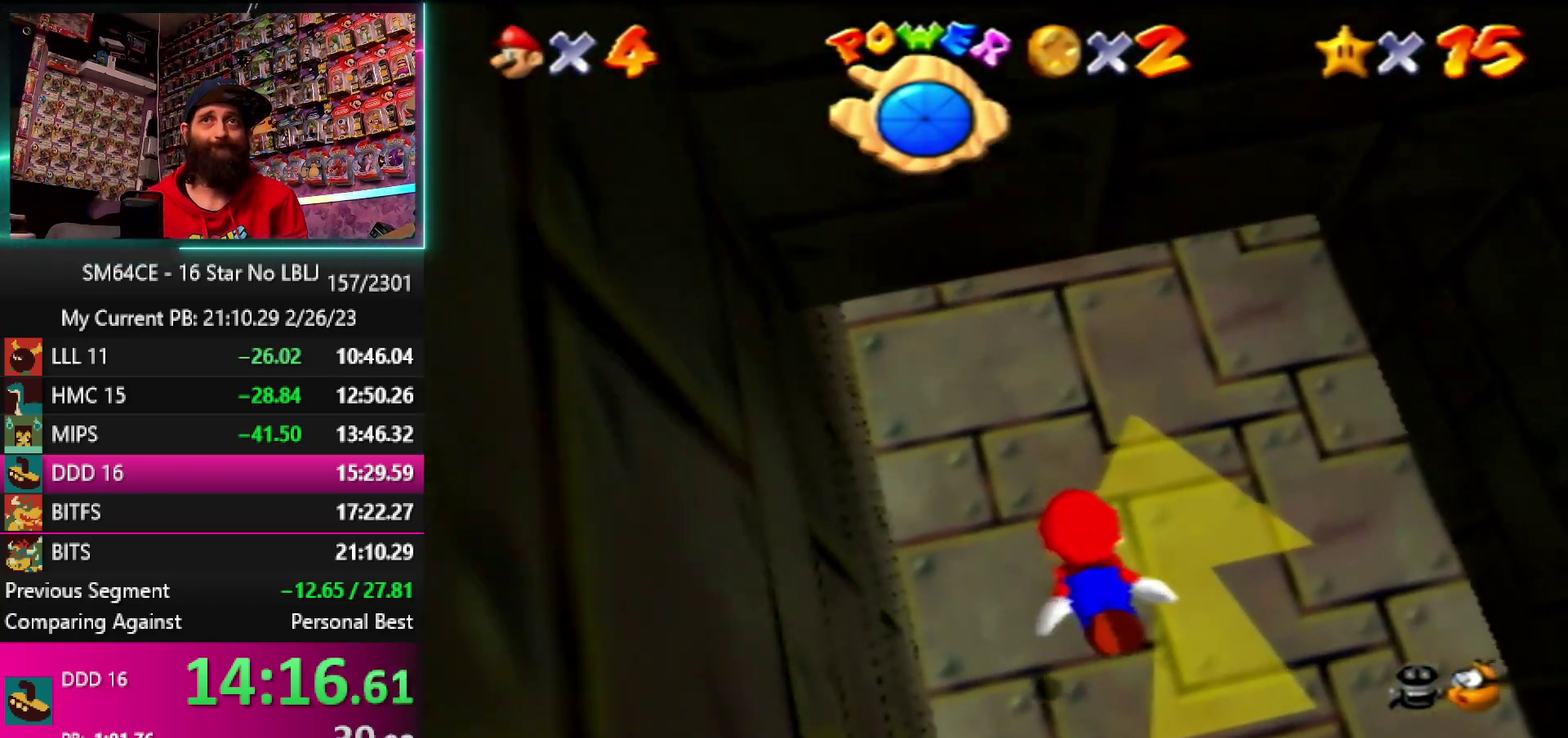
{"buttons": ["C_LEFT"], "left_stick": "up-right", "events": [[167, "A", "down"], [367, "left_stick", "up-right"], [400, "A", "up"]]}
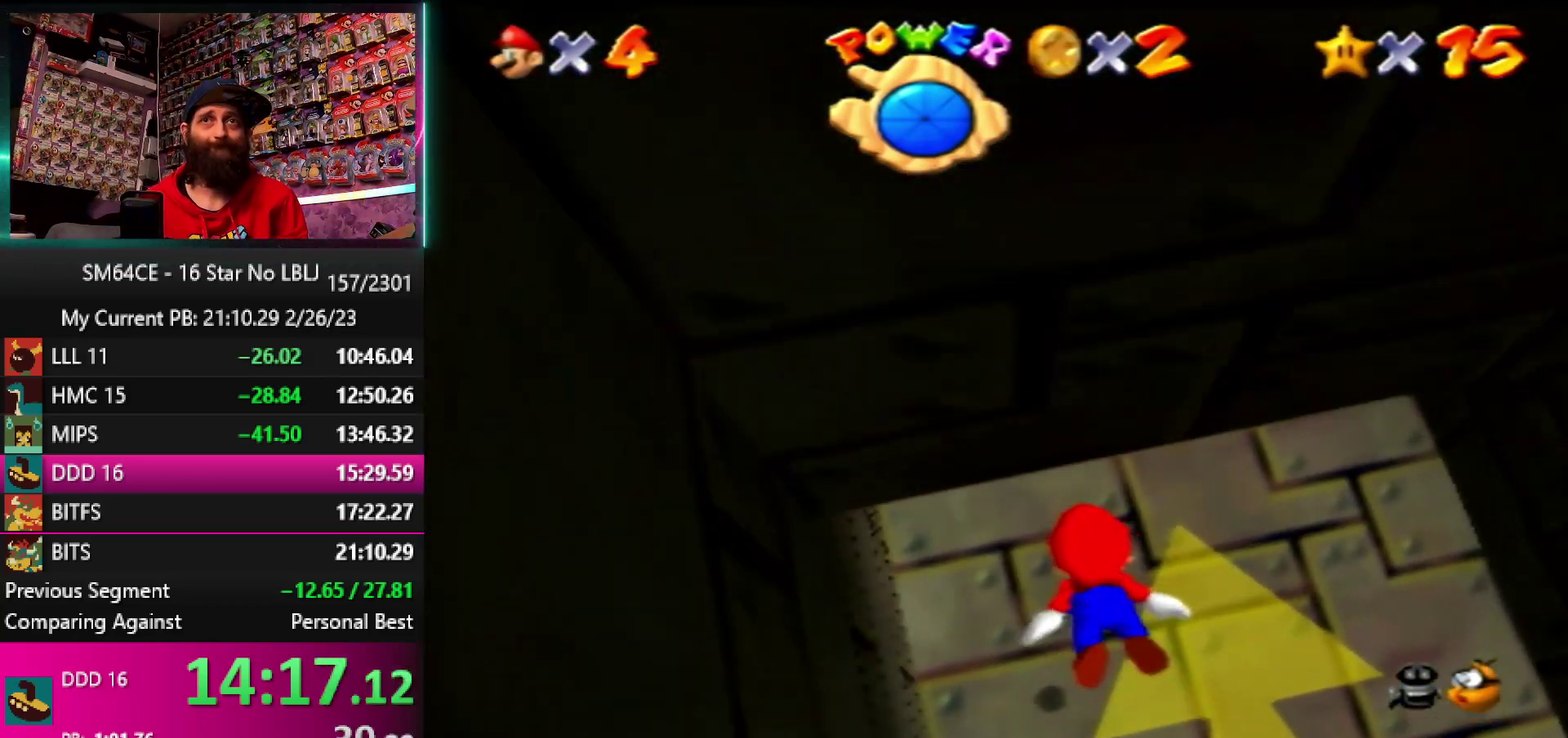
{"buttons": ["A", "C_LEFT"], "left_stick": "center", "events": [[33, "left_stick", "center"], [417, "A", "down"]]}
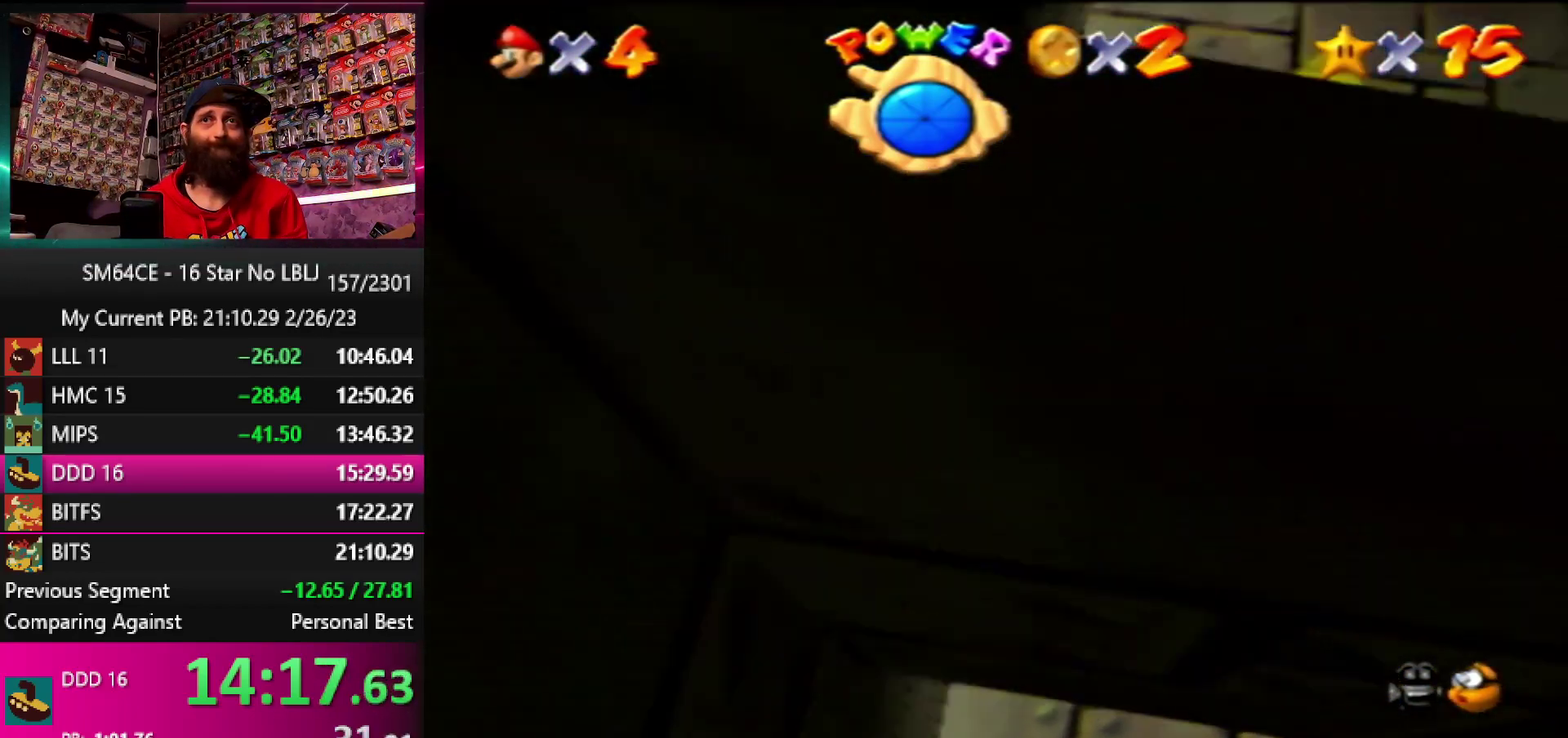
{"buttons": ["C_LEFT"], "left_stick": "center", "events": [[167, "A", "up"]]}
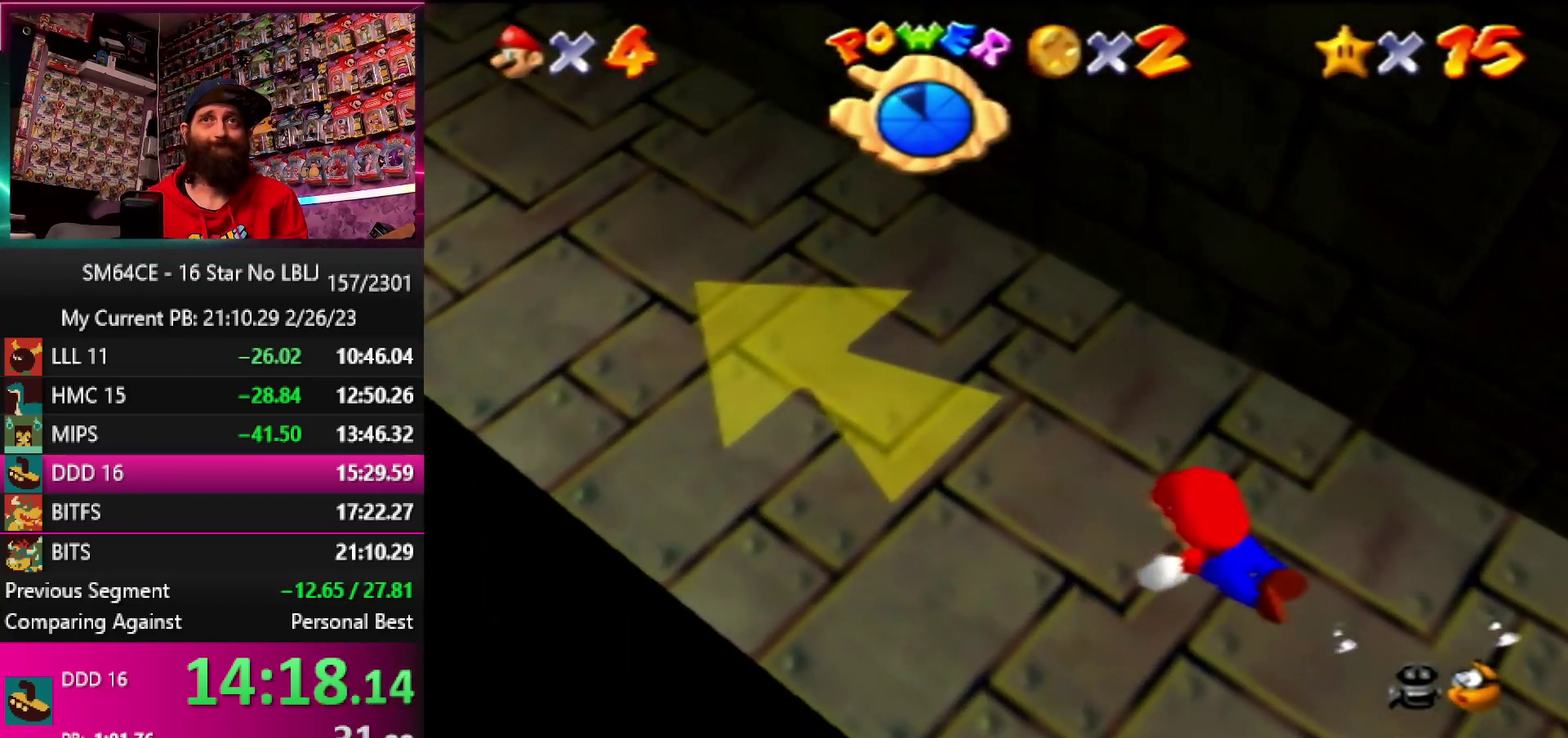
{"buttons": ["C_LEFT"], "left_stick": "center", "events": [[67, "A", "down"], [267, "A", "up"]]}
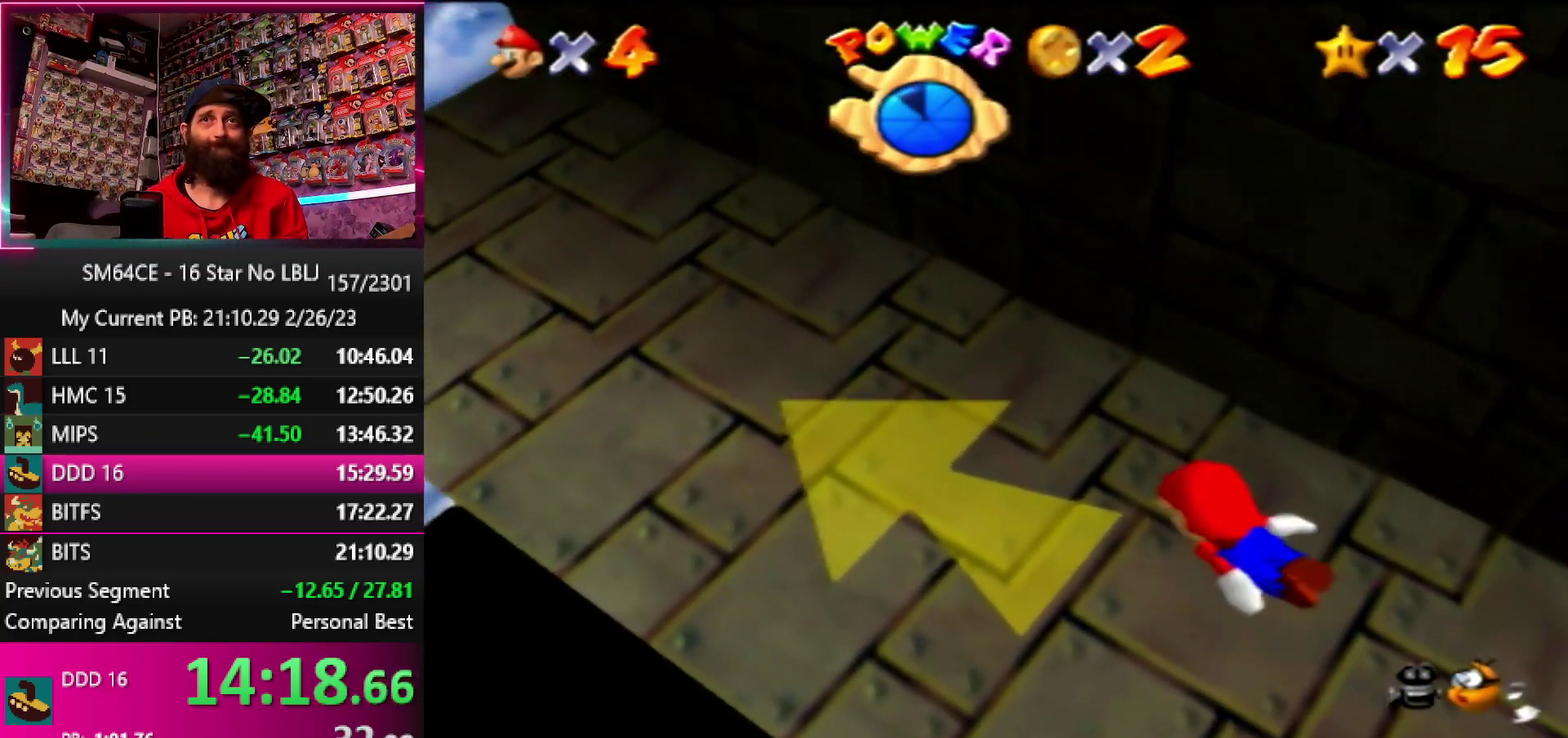
{"buttons": ["C_LEFT"], "left_stick": "center", "events": [[250, "A", "down"], [483, "A", "up"]]}
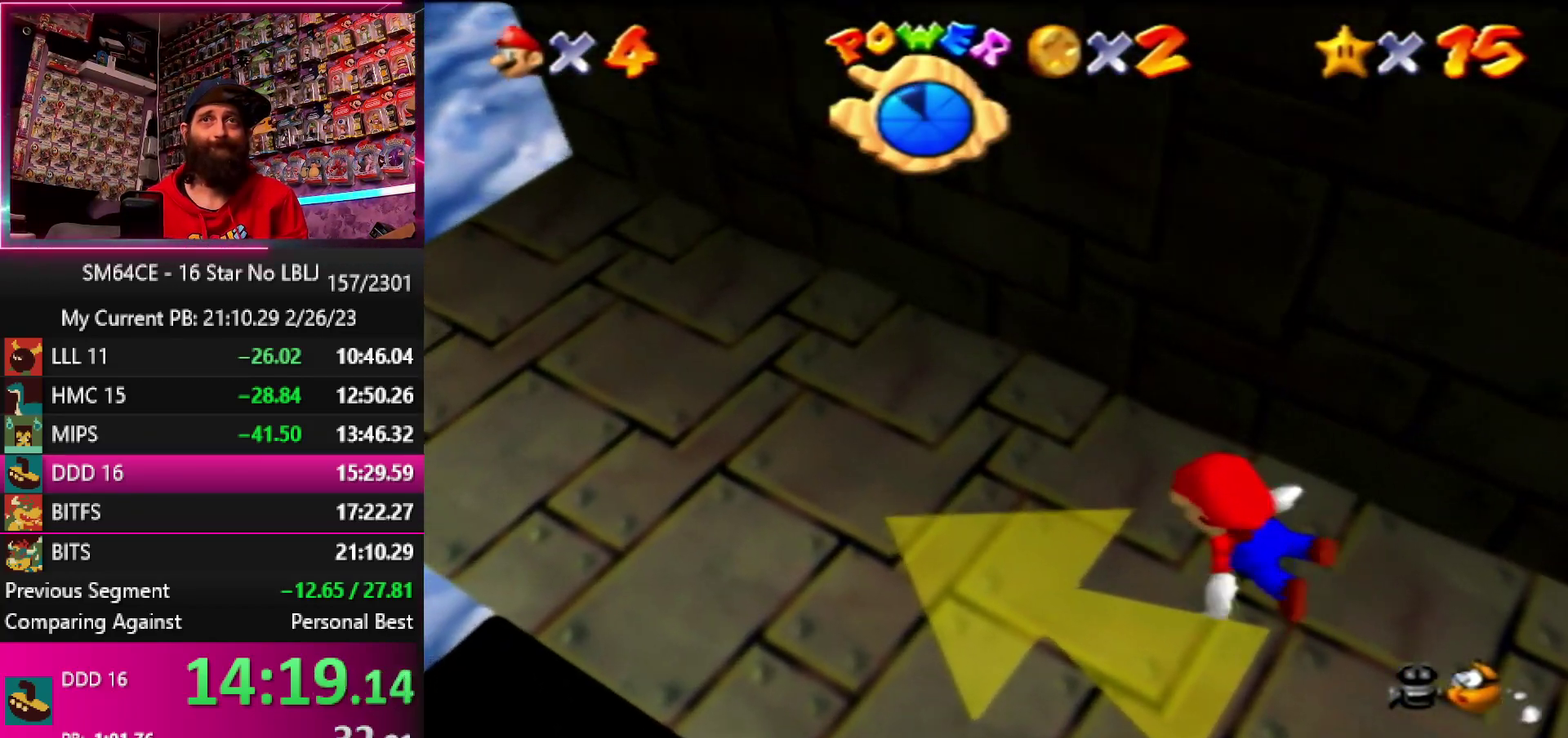
{"buttons": ["A", "C_LEFT"], "left_stick": "center", "events": [[417, "A", "down"]]}
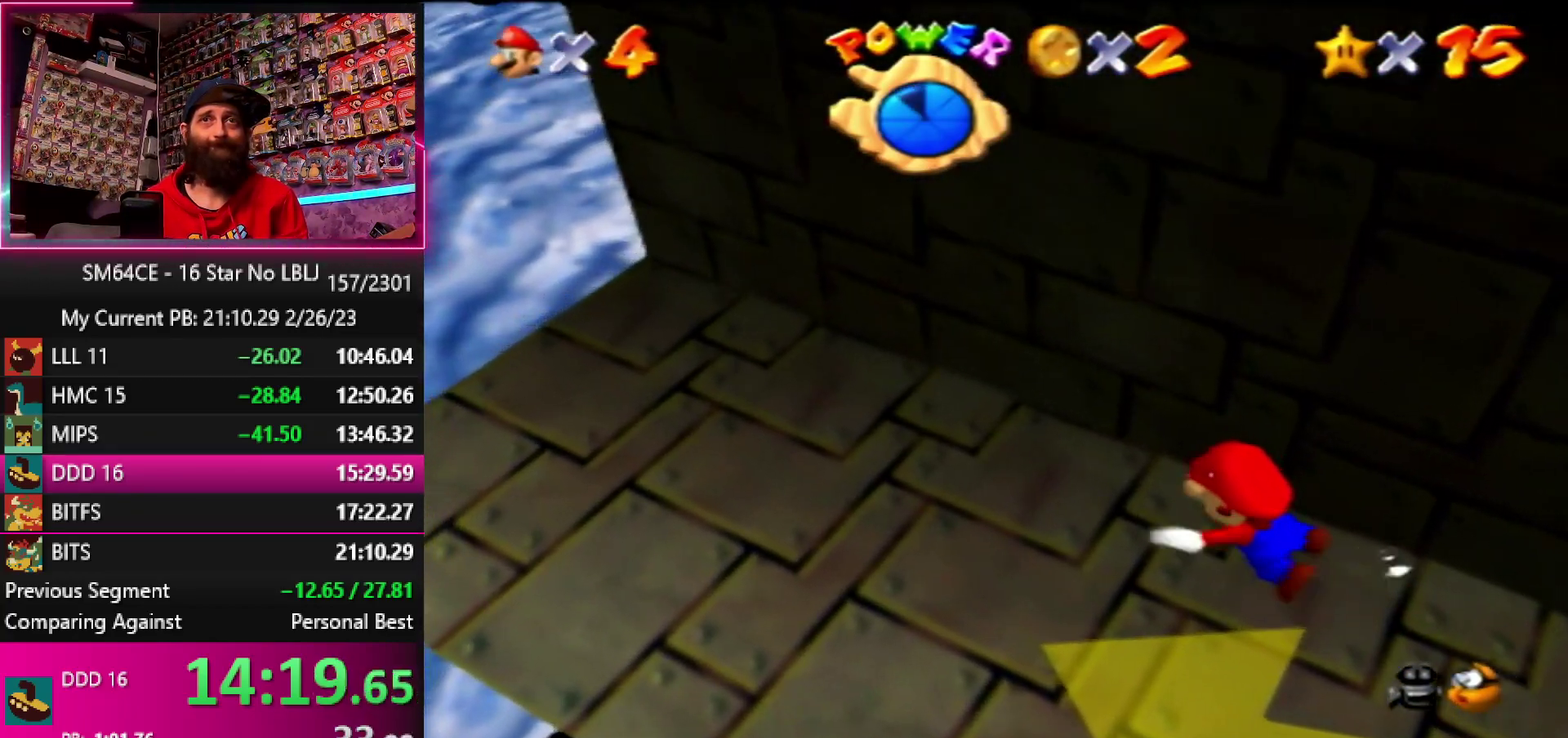
{"buttons": ["C_LEFT"], "left_stick": "center", "events": [[167, "A", "up"]]}
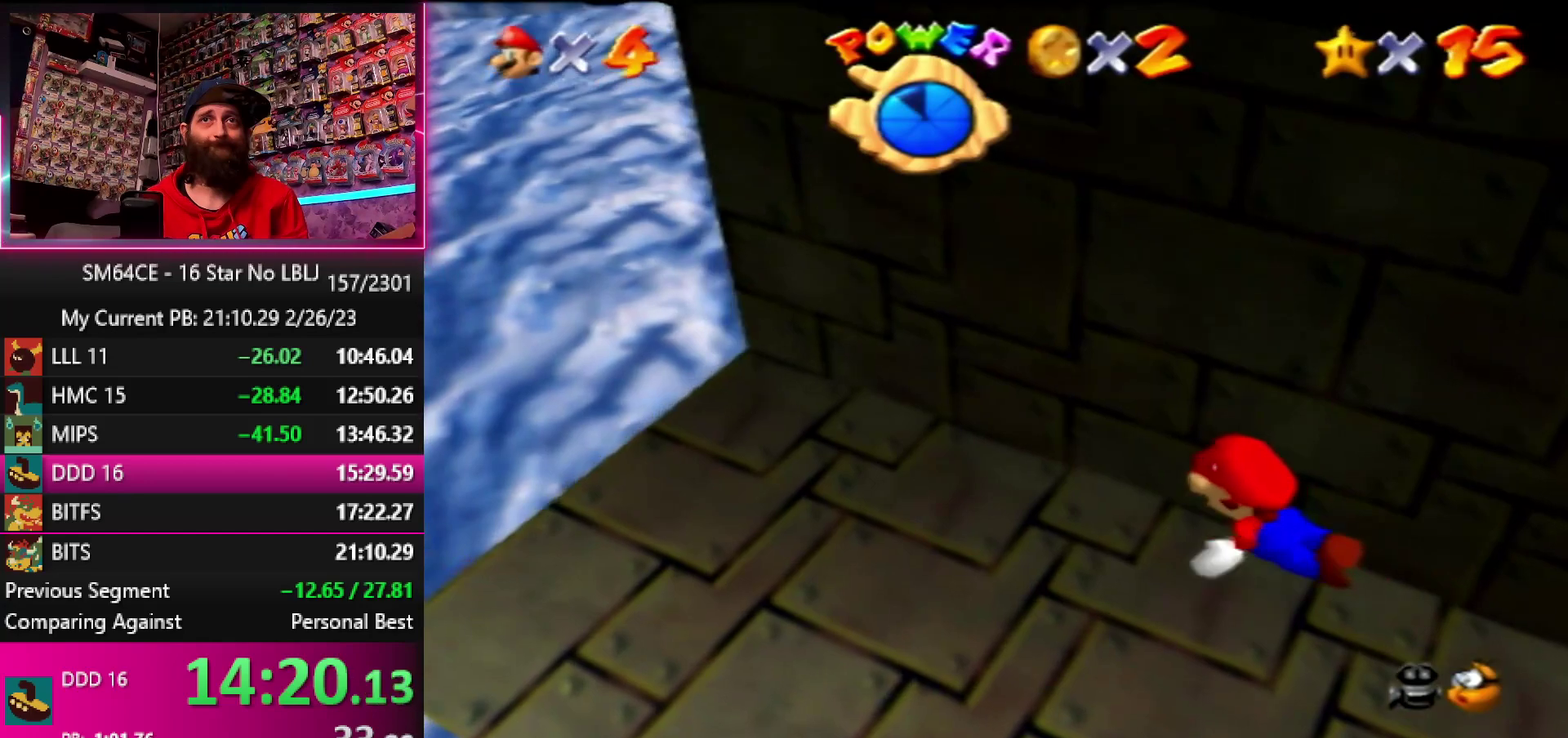
{"buttons": ["C_LEFT"], "left_stick": "center", "events": [[50, "A", "down"], [383, "A", "up"]]}
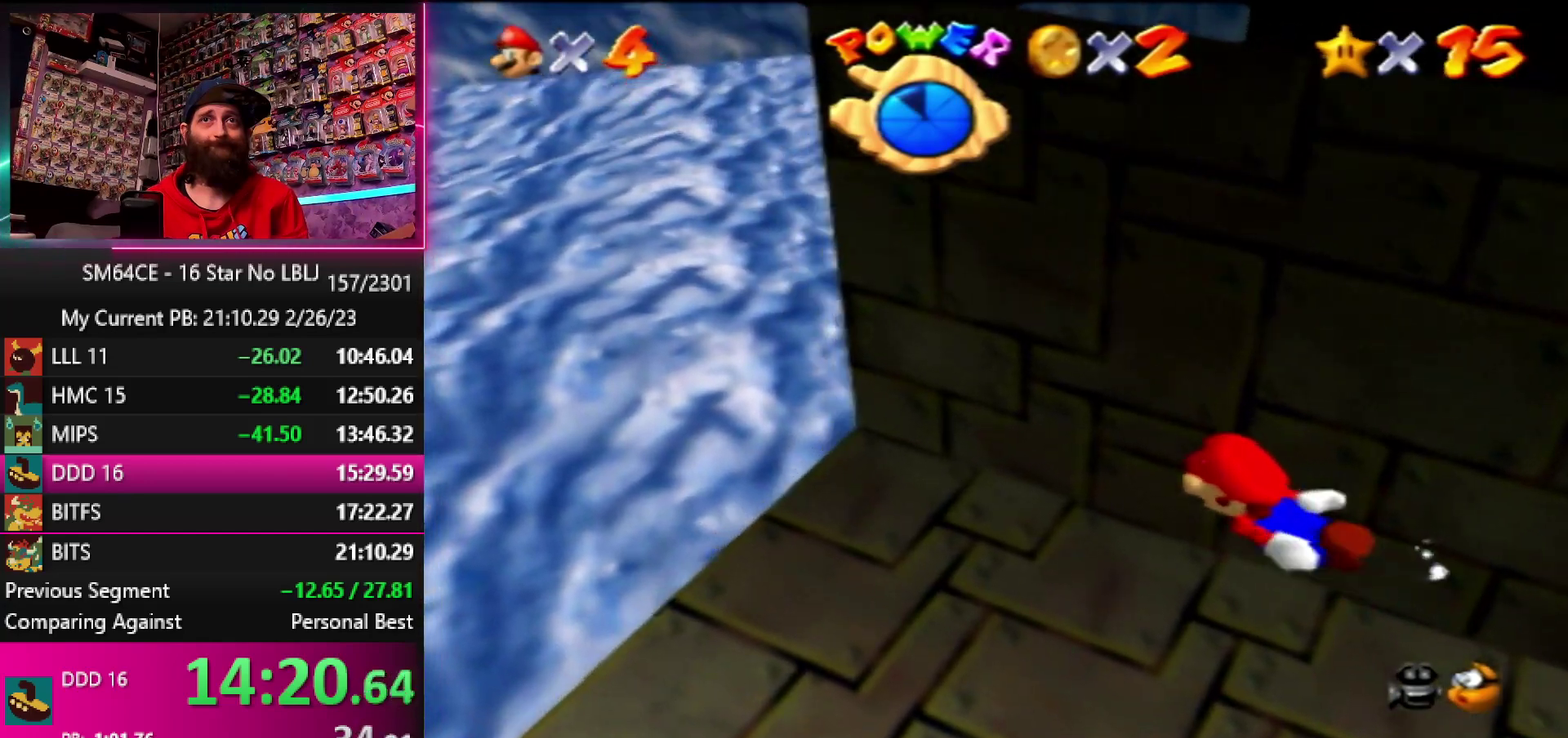
{"buttons": ["A", "C_LEFT"], "left_stick": "center", "events": [[217, "A", "down"]]}
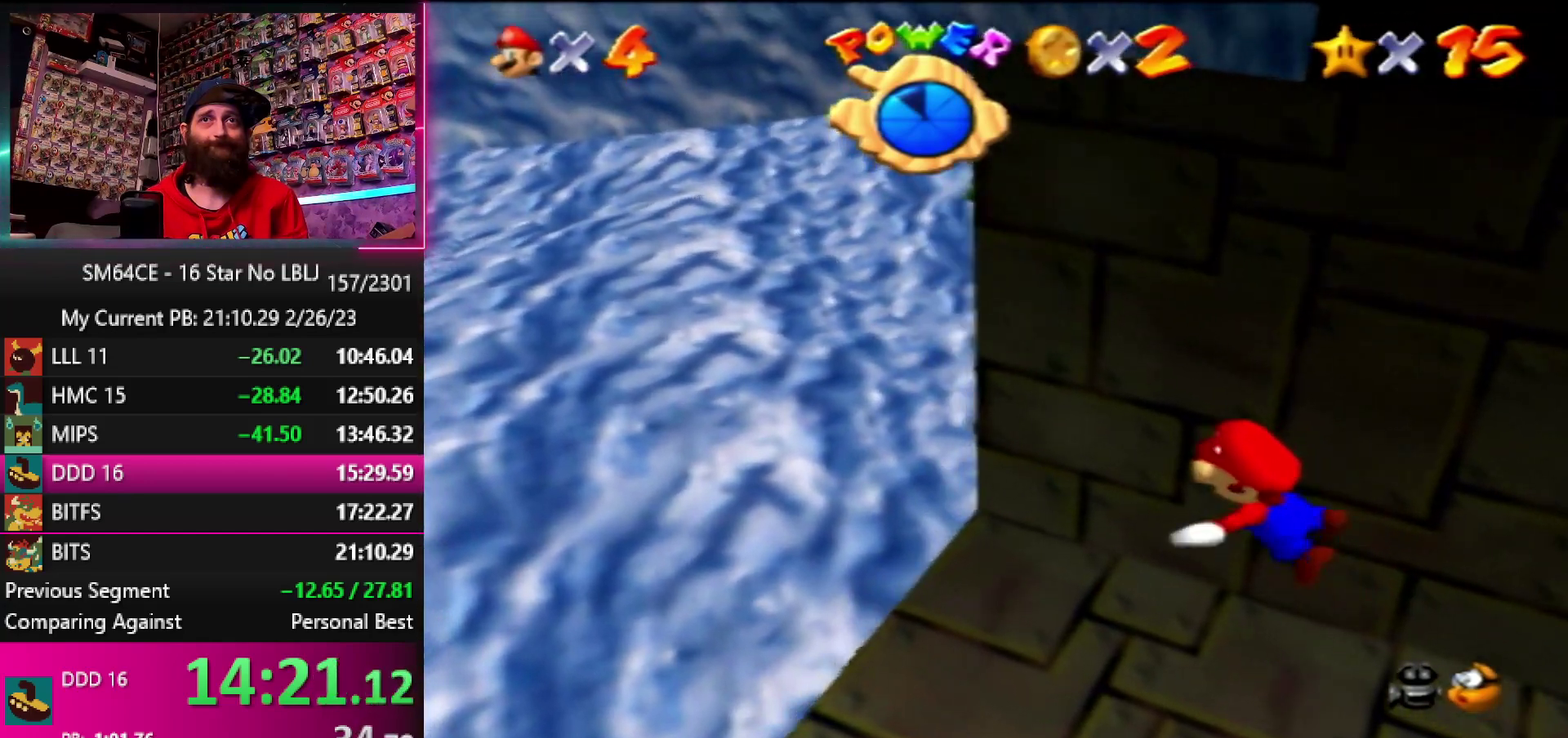
{"buttons": ["A", "C_LEFT"], "left_stick": "center", "events": [[17, "A", "up"], [417, "A", "down"]]}
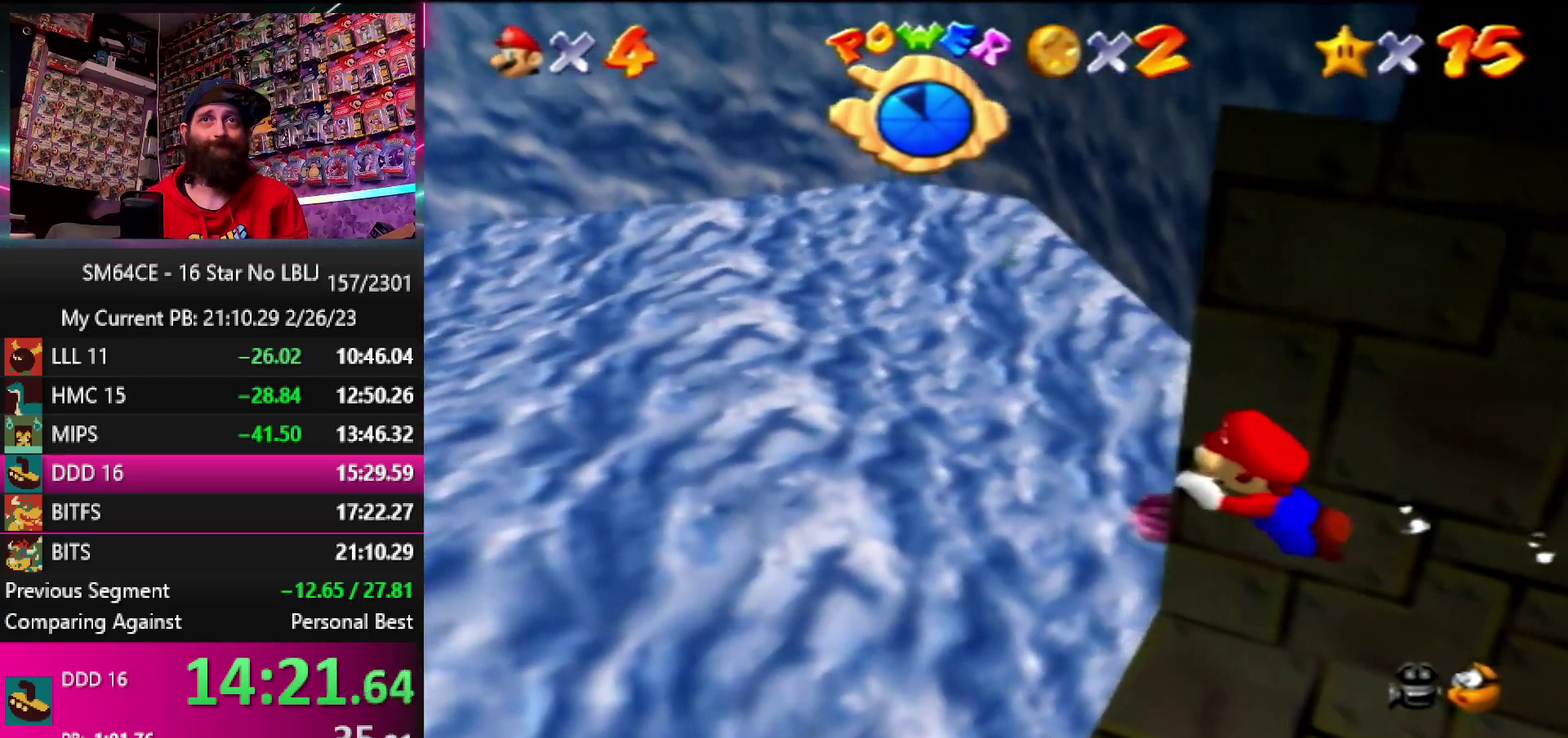
{"buttons": ["C_LEFT"], "left_stick": "down-right", "events": [[183, "left_stick", "down-right"], [367, "A", "up"]]}
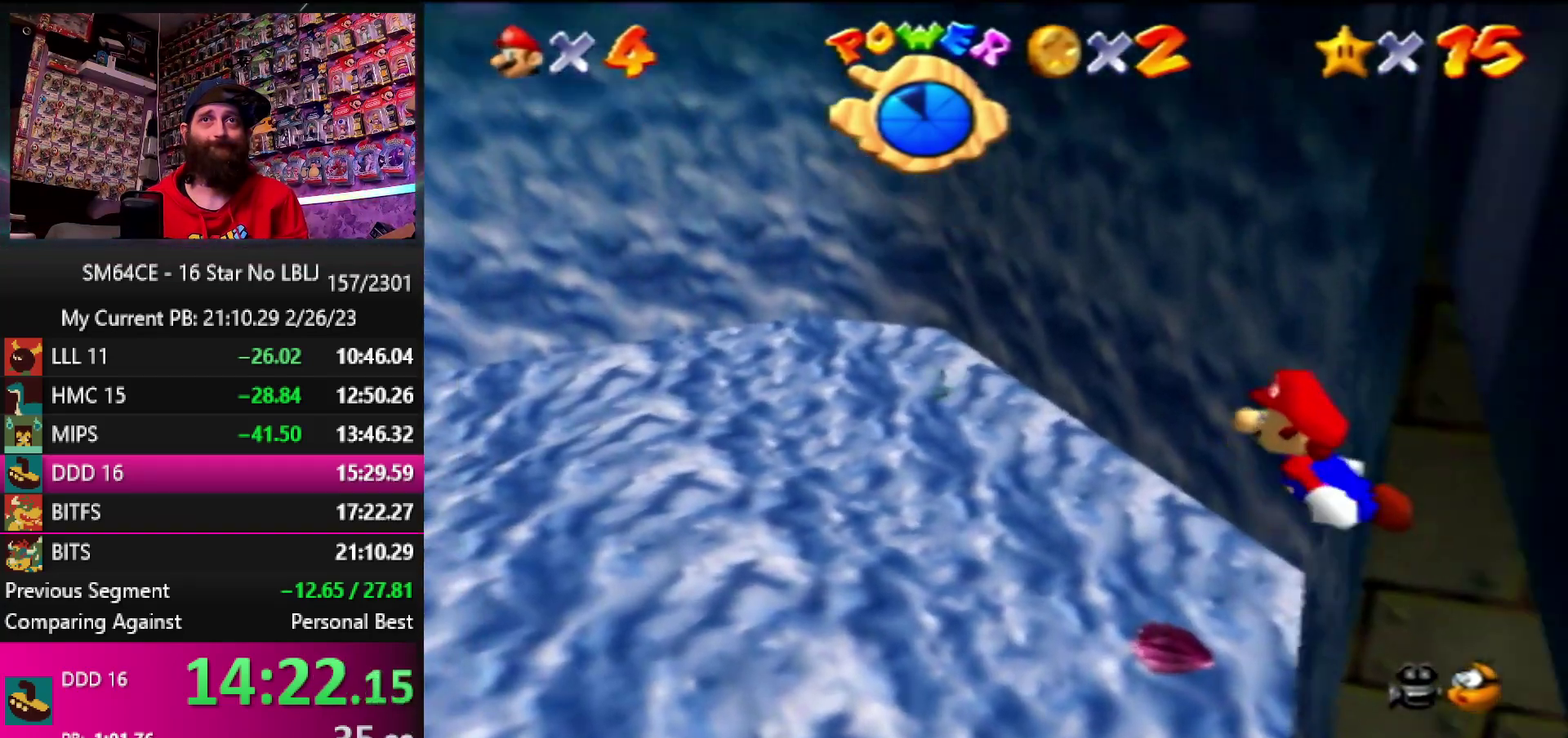
{"buttons": ["A", "C_LEFT"], "left_stick": "down-right", "events": [[117, "left_stick", "center"], [150, "A", "down"], [367, "left_stick", "down-right"]]}
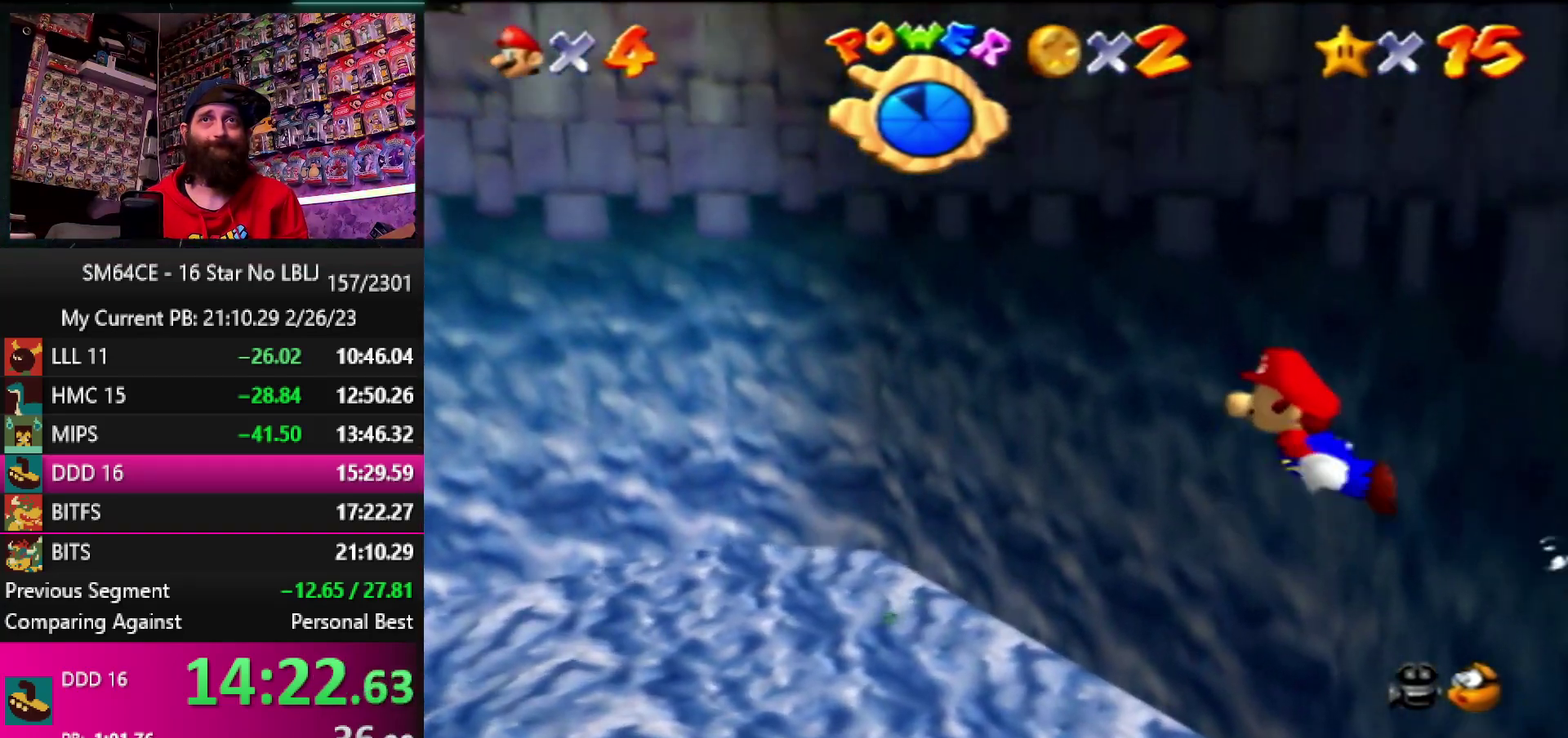
{"buttons": ["A", "C_LEFT"], "left_stick": "center", "events": [[17, "A", "up"], [400, "left_stick", "center"], [417, "A", "down"]]}
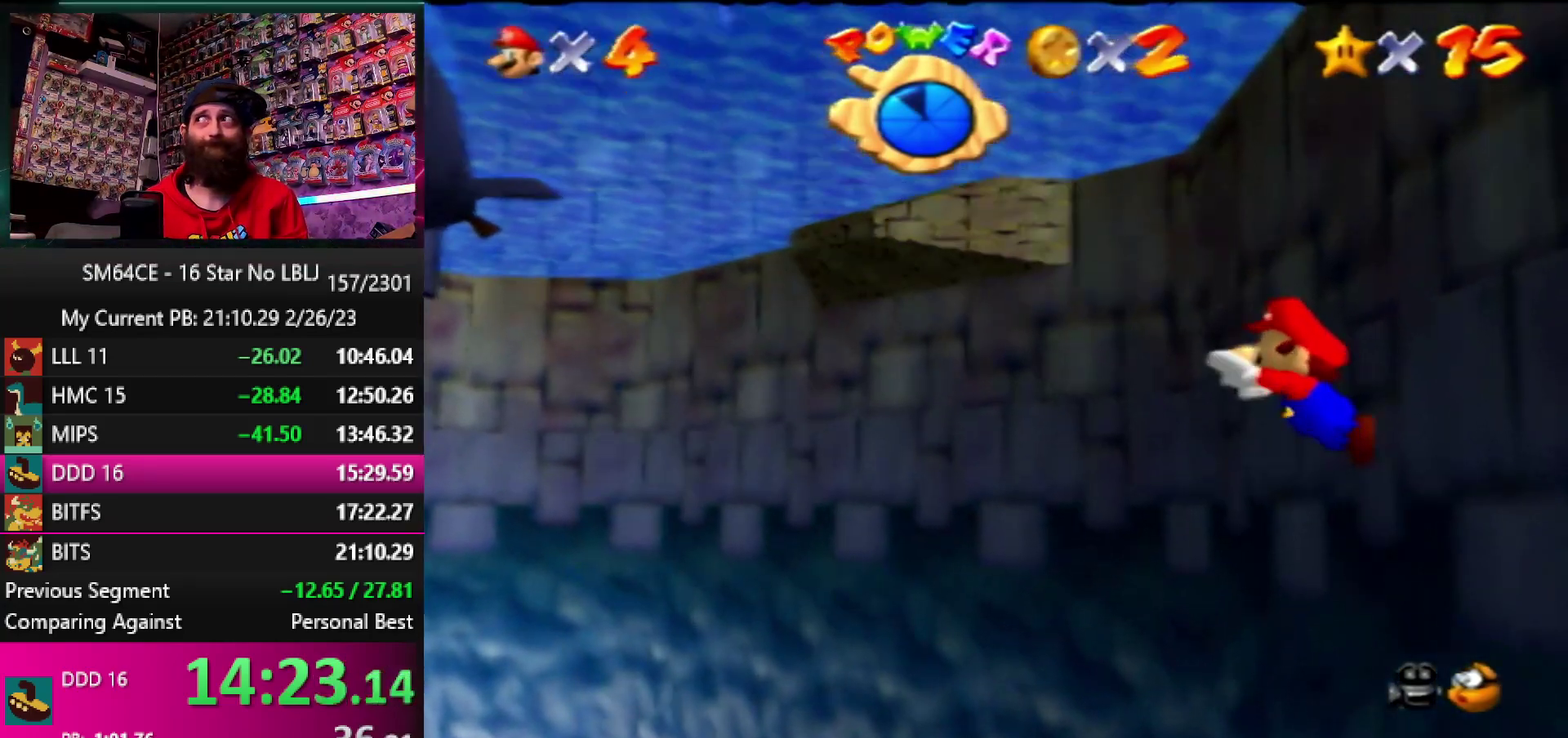
{"buttons": ["C_LEFT"], "left_stick": "down-right", "events": [[233, "A", "up"], [233, "left_stick", "down-right"]]}